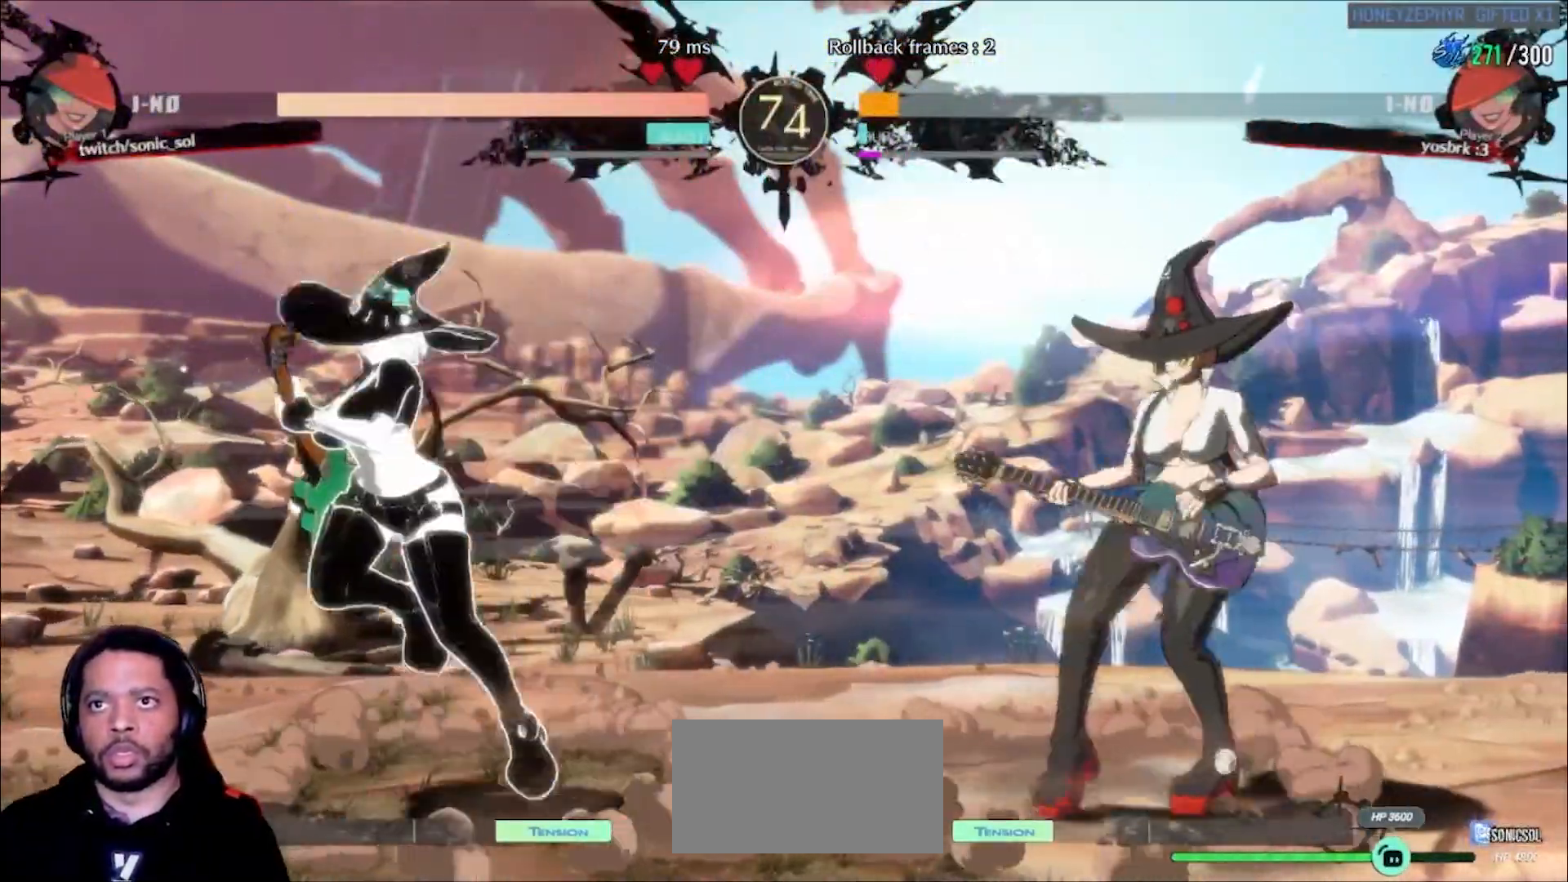
Gameplay with a controller (arcade stick); each line is a JSON object with the inputs held at the frame after it (dt_ms = milliseconds from this image to that frame). "events" lists button and stick changes between this image and that frame as [ms after this image, input, new state], when the widget could be followed in between. Not read: L3 R3 SELECT START other_buttons.
{"dt_ms": 500, "buttons": ["L1"], "left_stick": "down-left"}
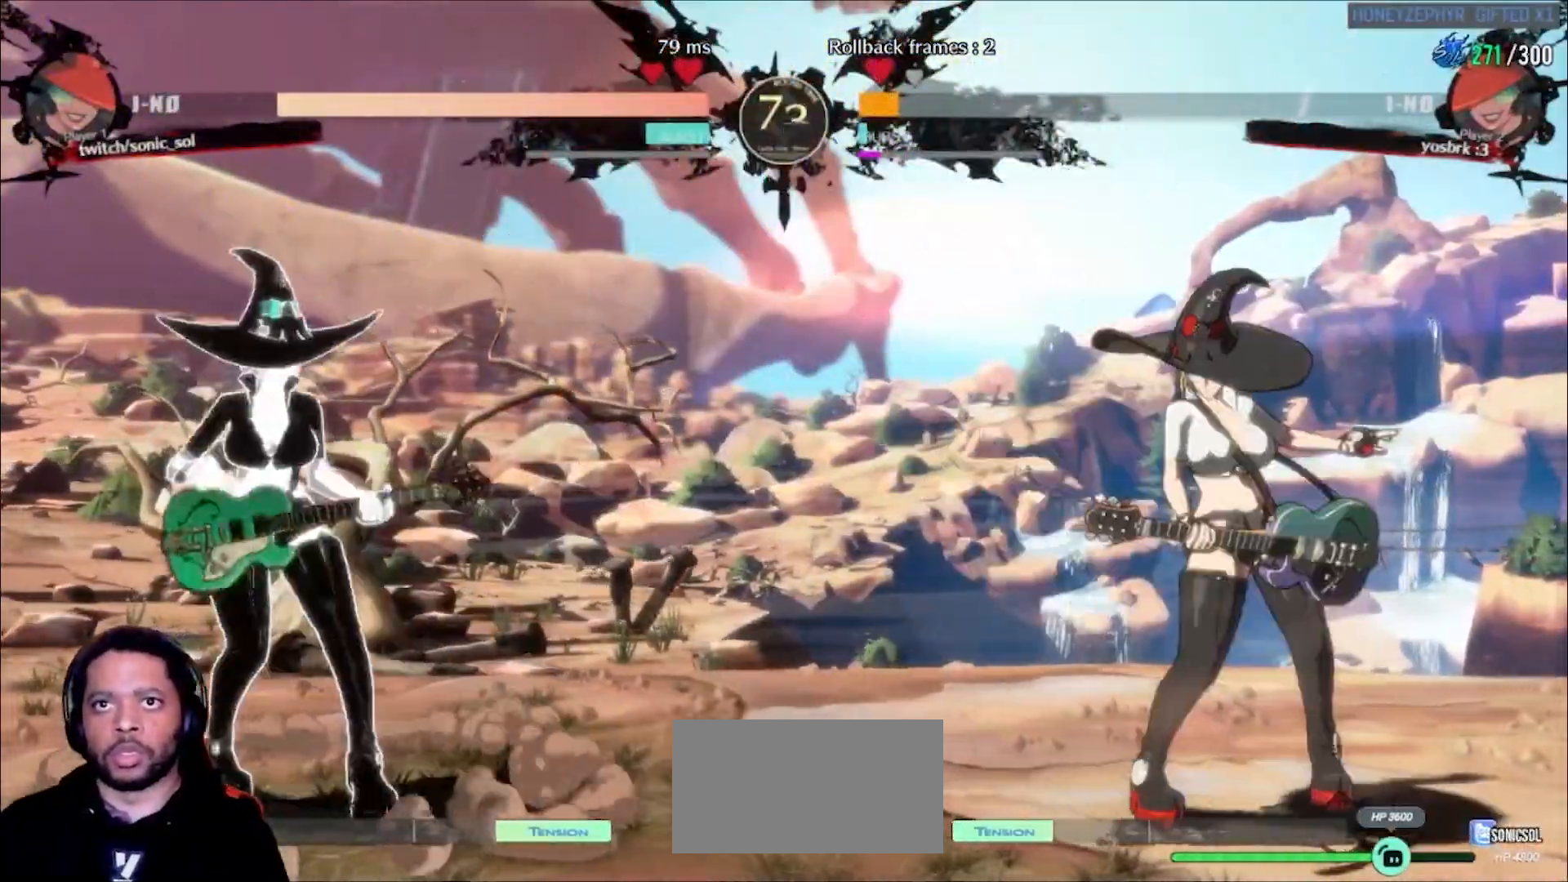
{"dt_ms": 500, "buttons": ["L1"], "left_stick": "center", "events": [[17, "left_stick", "left"], [183, "left_stick", "center"]]}
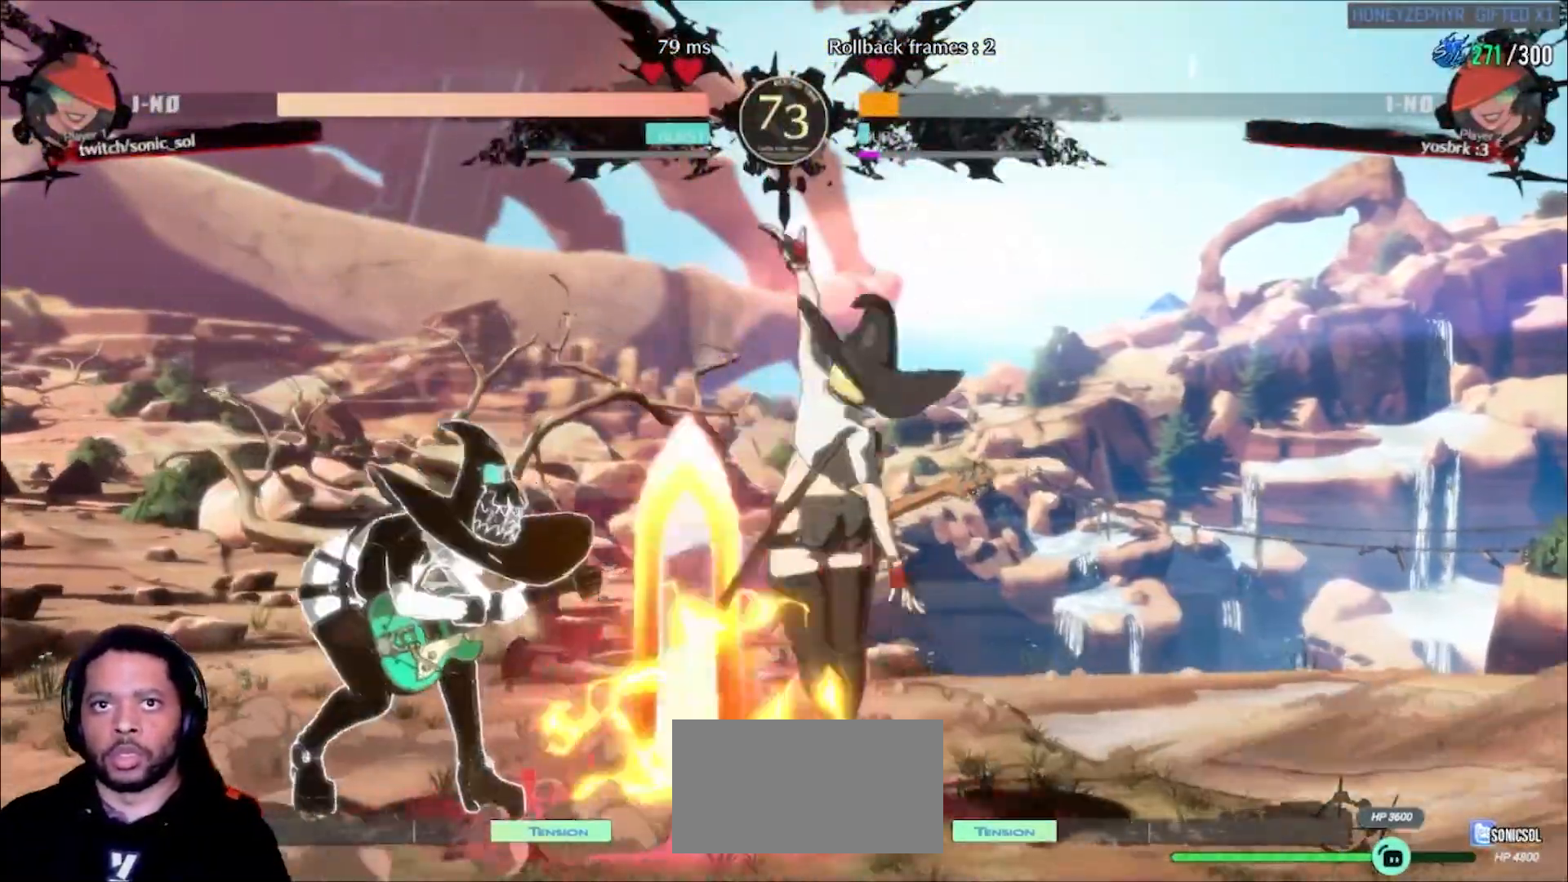
{"dt_ms": 1000, "buttons": [], "left_stick": "center", "events": [[150, "left_stick", "right"], [250, "L1", "up"], [283, "left_stick", "up-right"], [517, "left_stick", "left"], [533, "S", "down"], [600, "S", "up"], [667, "left_stick", "center"], [967, "S", "down"], [1000, "S", "up"]]}
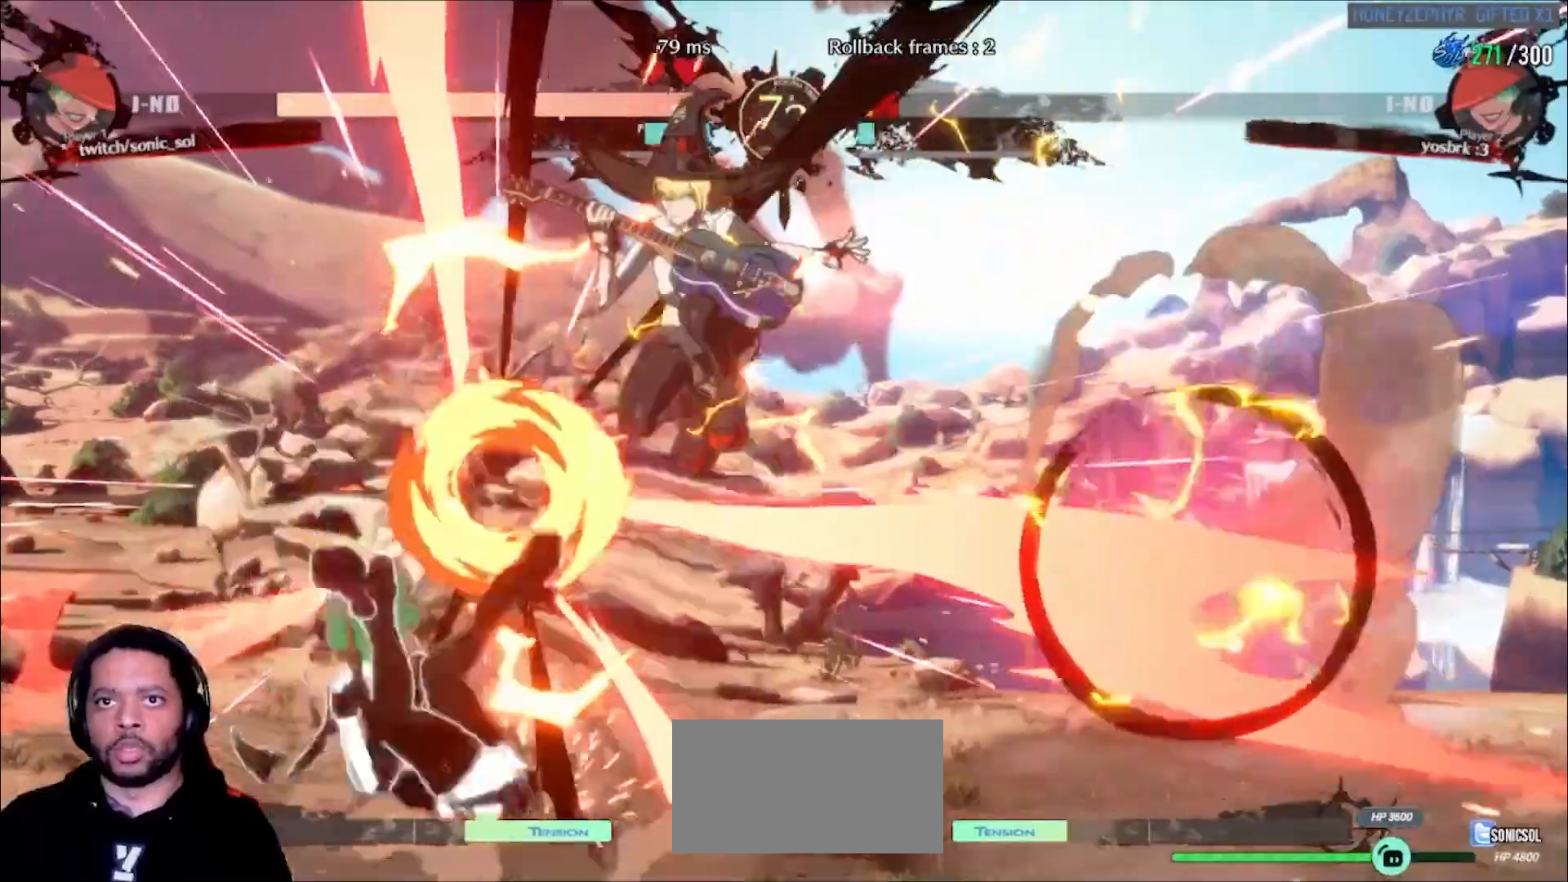
{"dt_ms": 500, "buttons": [], "left_stick": "left", "events": [[67, "S", "down"], [117, "S", "up"], [183, "S", "down"], [250, "S", "up"], [500, "left_stick", "left"]]}
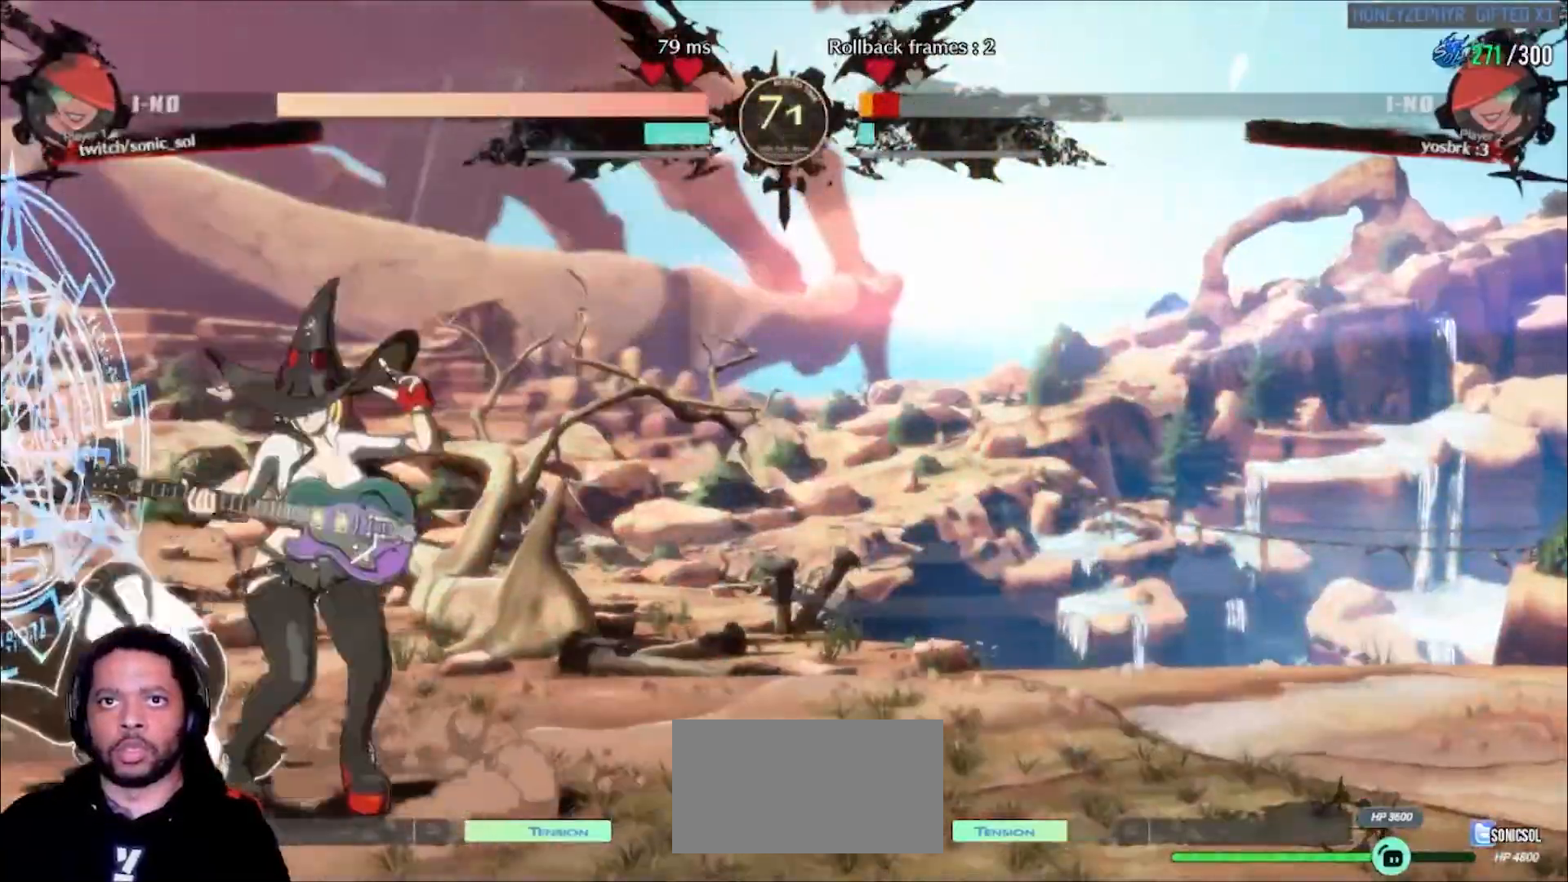
{"dt_ms": 500, "buttons": [], "left_stick": "center", "events": [[283, "S", "down"], [300, "left_stick", "center"], [383, "S", "up"]]}
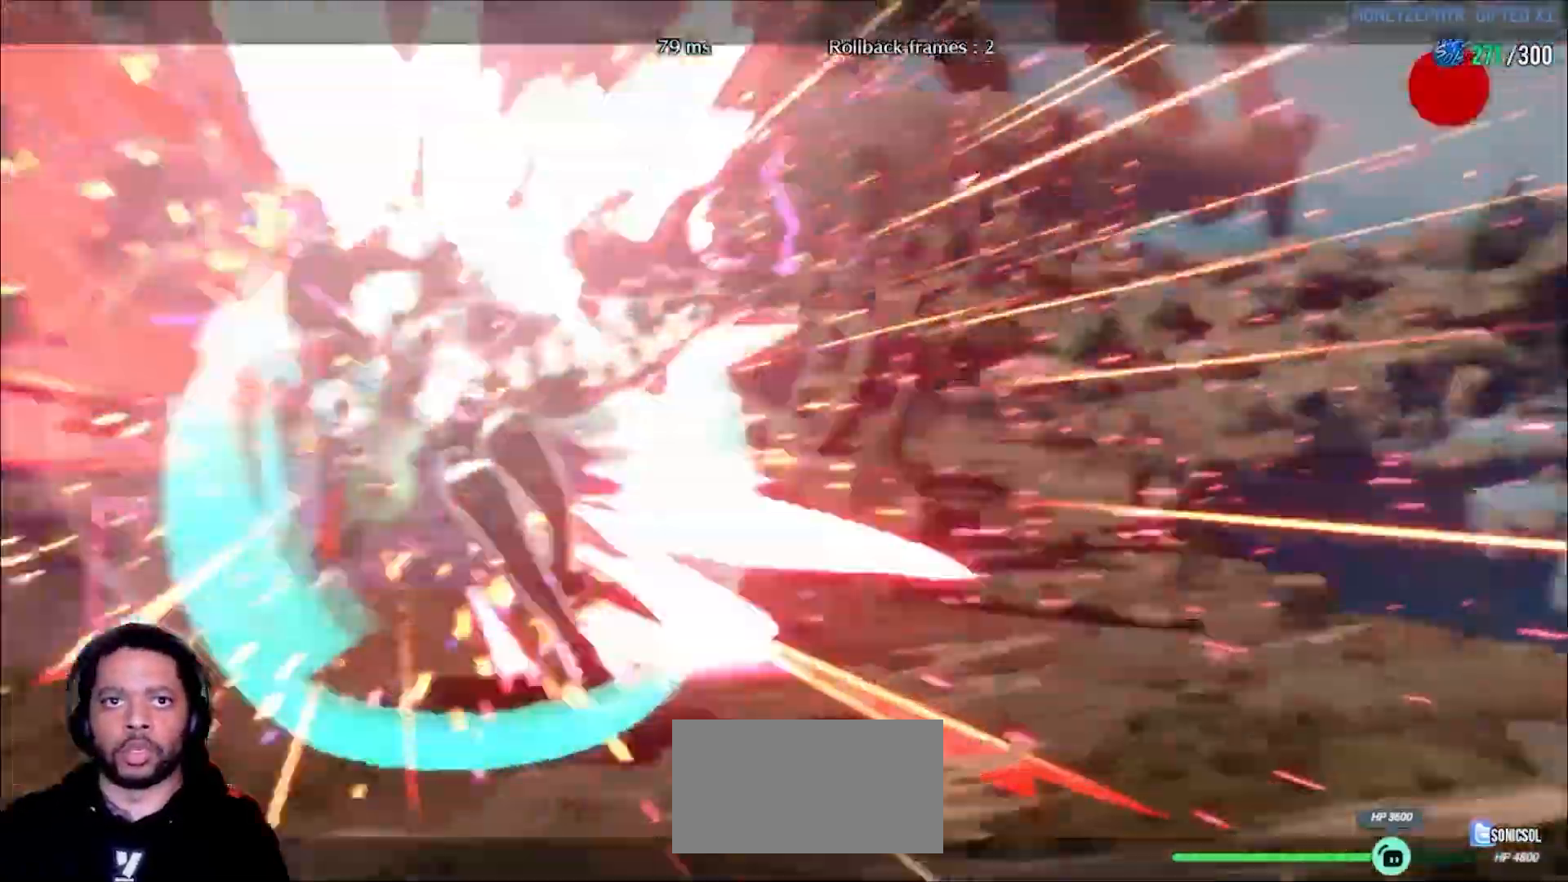
{"dt_ms": 500, "buttons": [], "left_stick": "center", "events": [[383, "S", "down"], [400, "K", "down"], [417, "P", "down"], [450, "K", "up"], [450, "L1", "down"], [450, "P", "up"], [450, "S", "up"], [483, "L1", "up"]]}
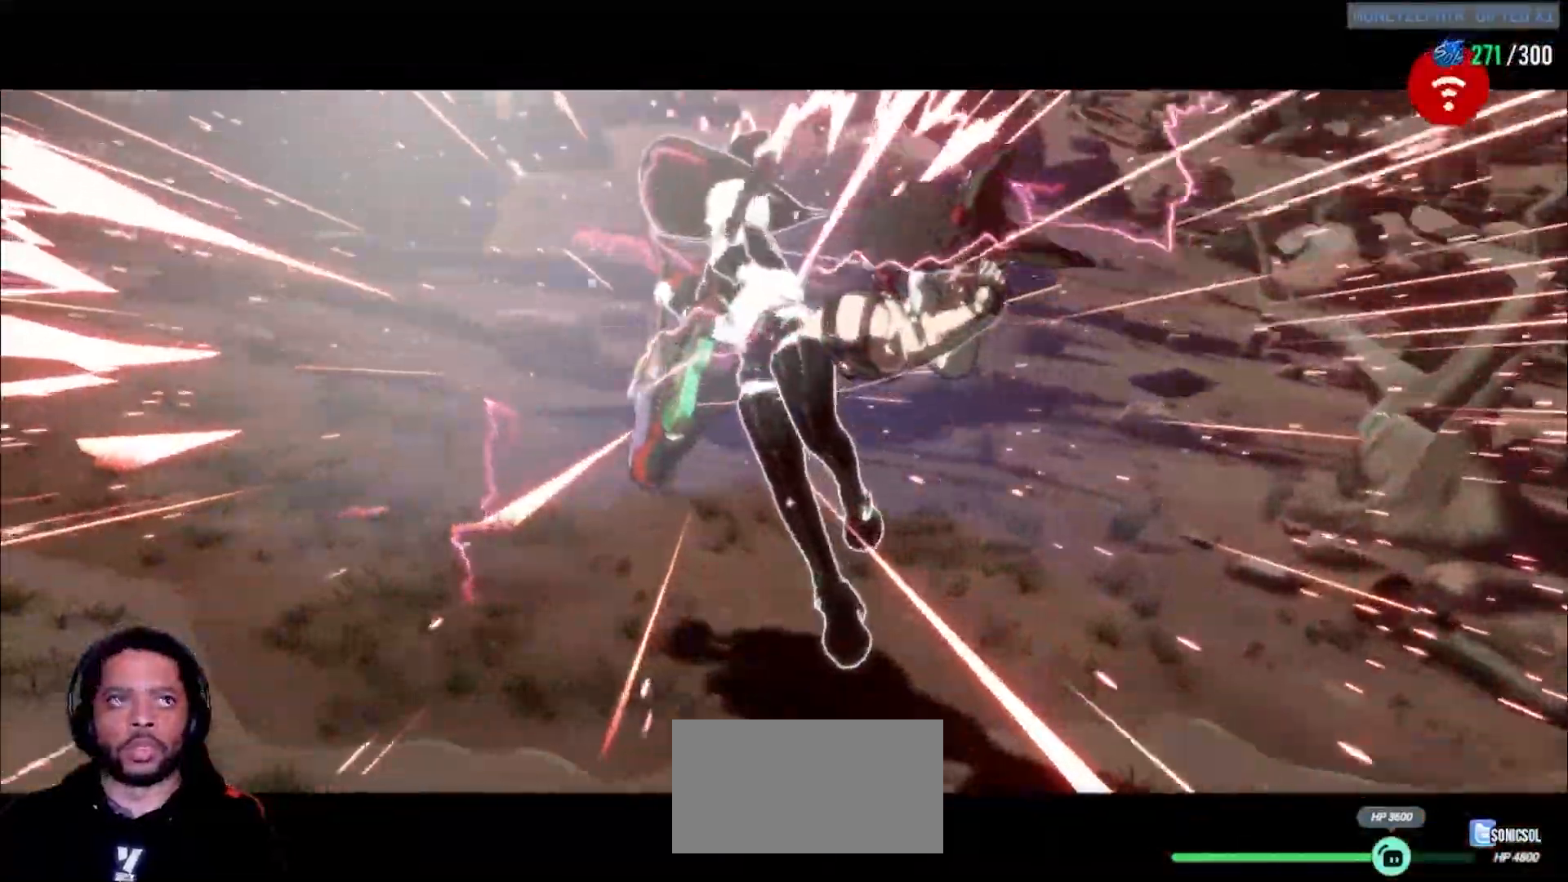
{"dt_ms": 500, "buttons": [], "left_stick": "center", "events": []}
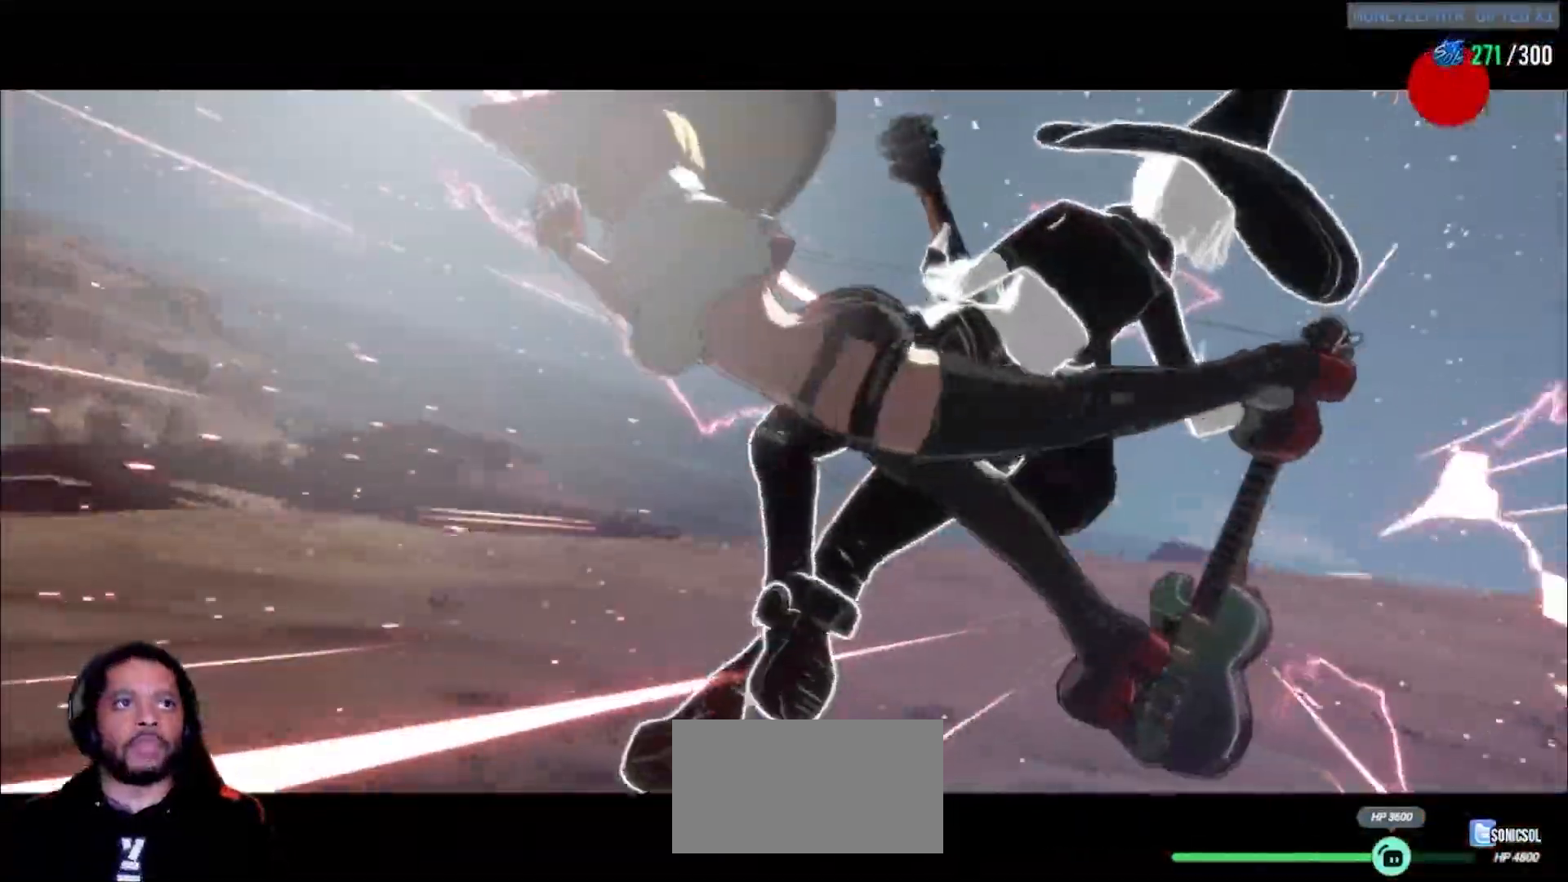
{"dt_ms": 500, "buttons": [], "left_stick": "center", "events": []}
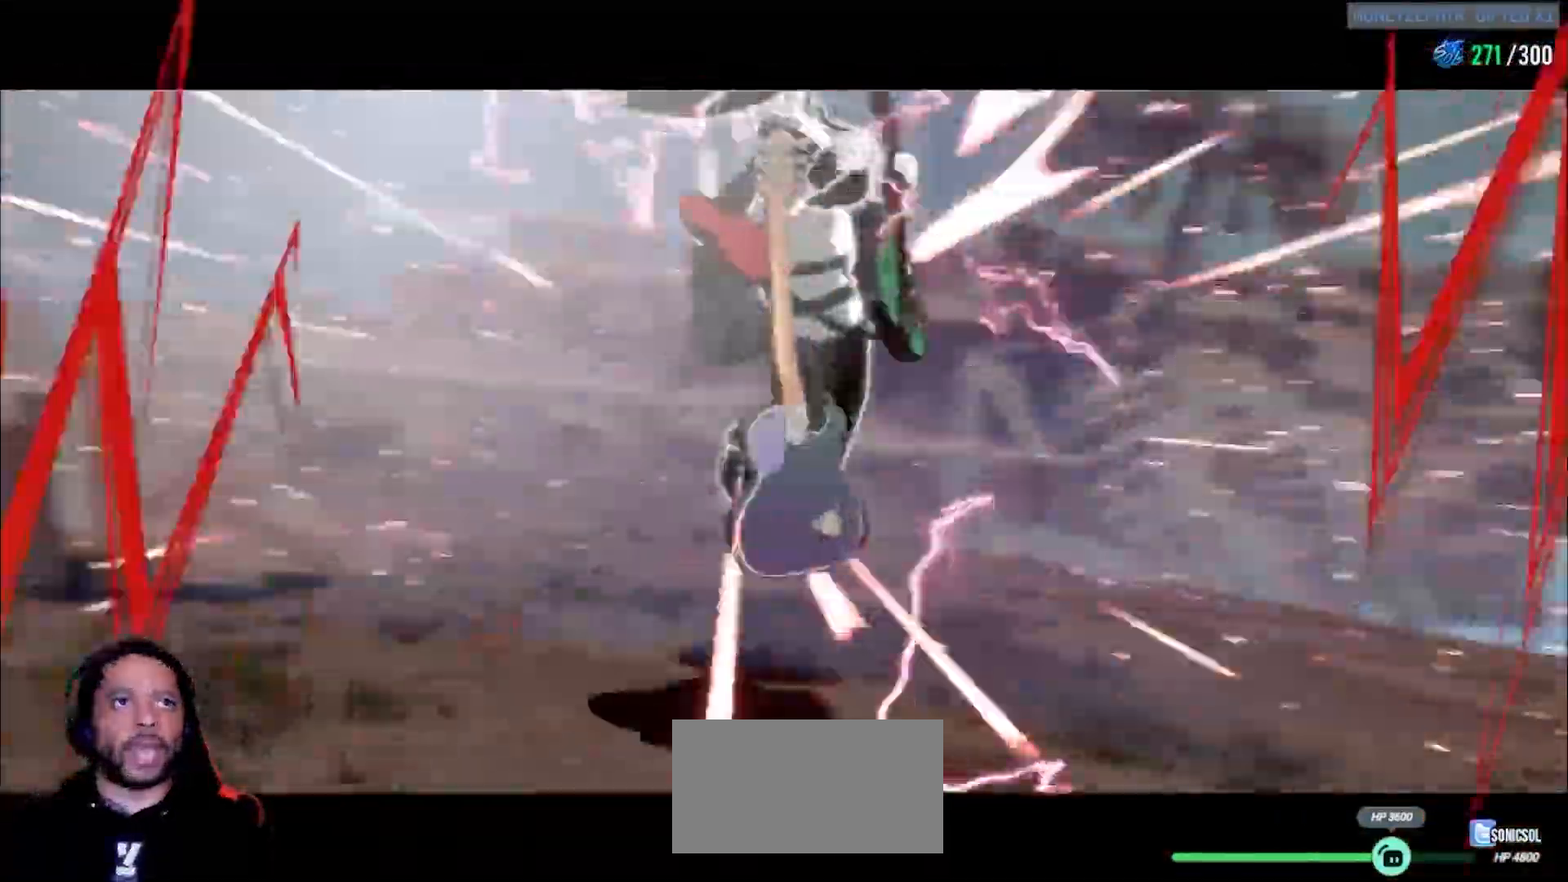
{"dt_ms": 500, "buttons": [], "left_stick": "center", "events": []}
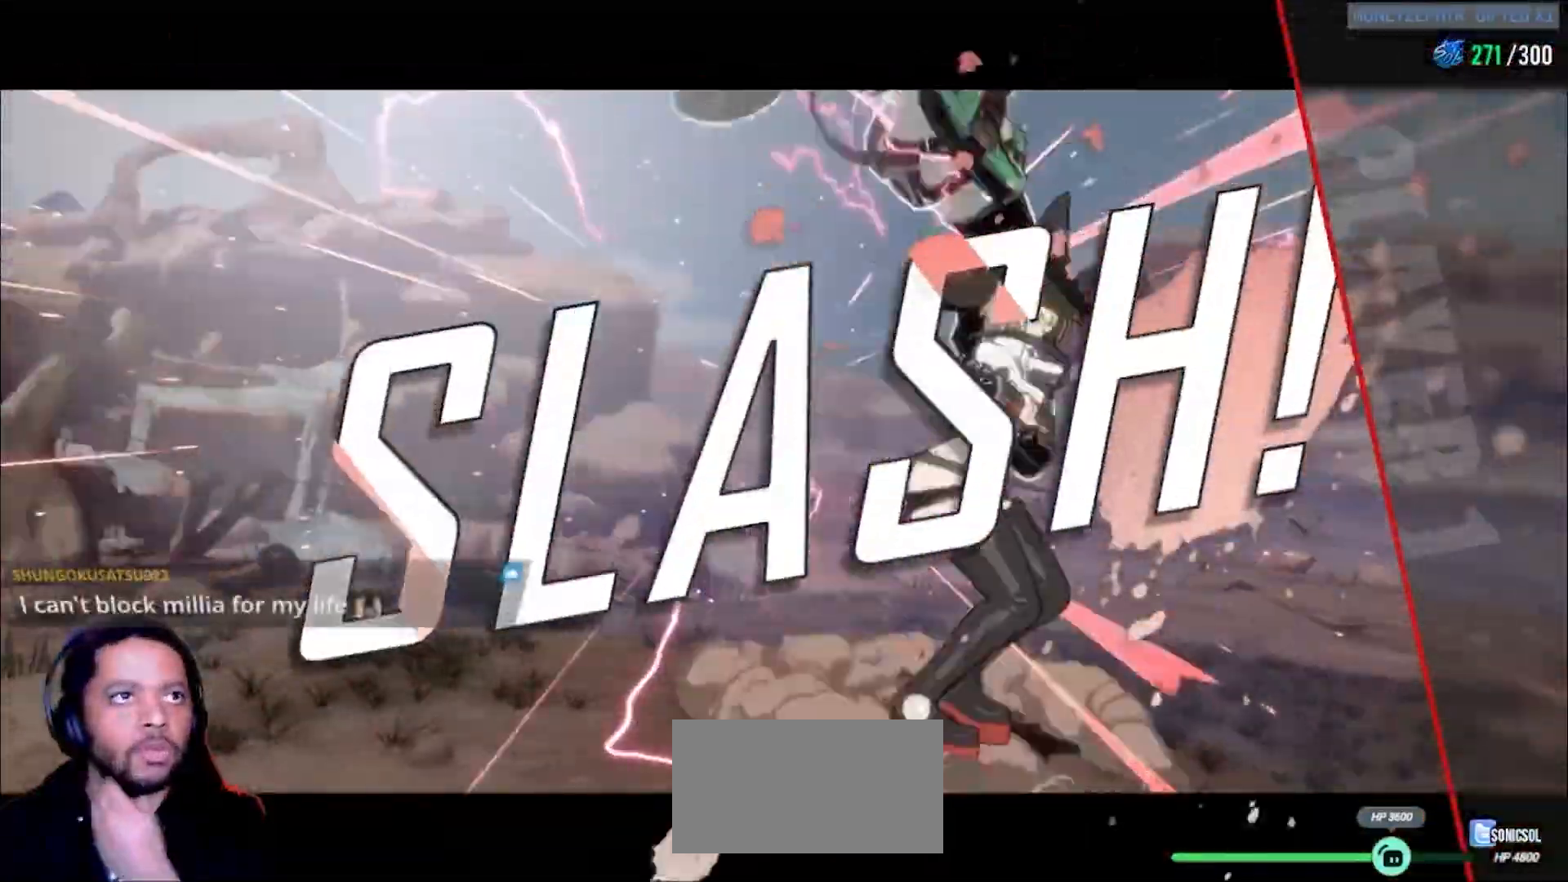
{"dt_ms": 500, "buttons": [], "left_stick": "center", "events": [[317, "left_stick", "down"], [400, "left_stick", "right"], [450, "S", "down"], [483, "S", "up"], [500, "left_stick", "center"]]}
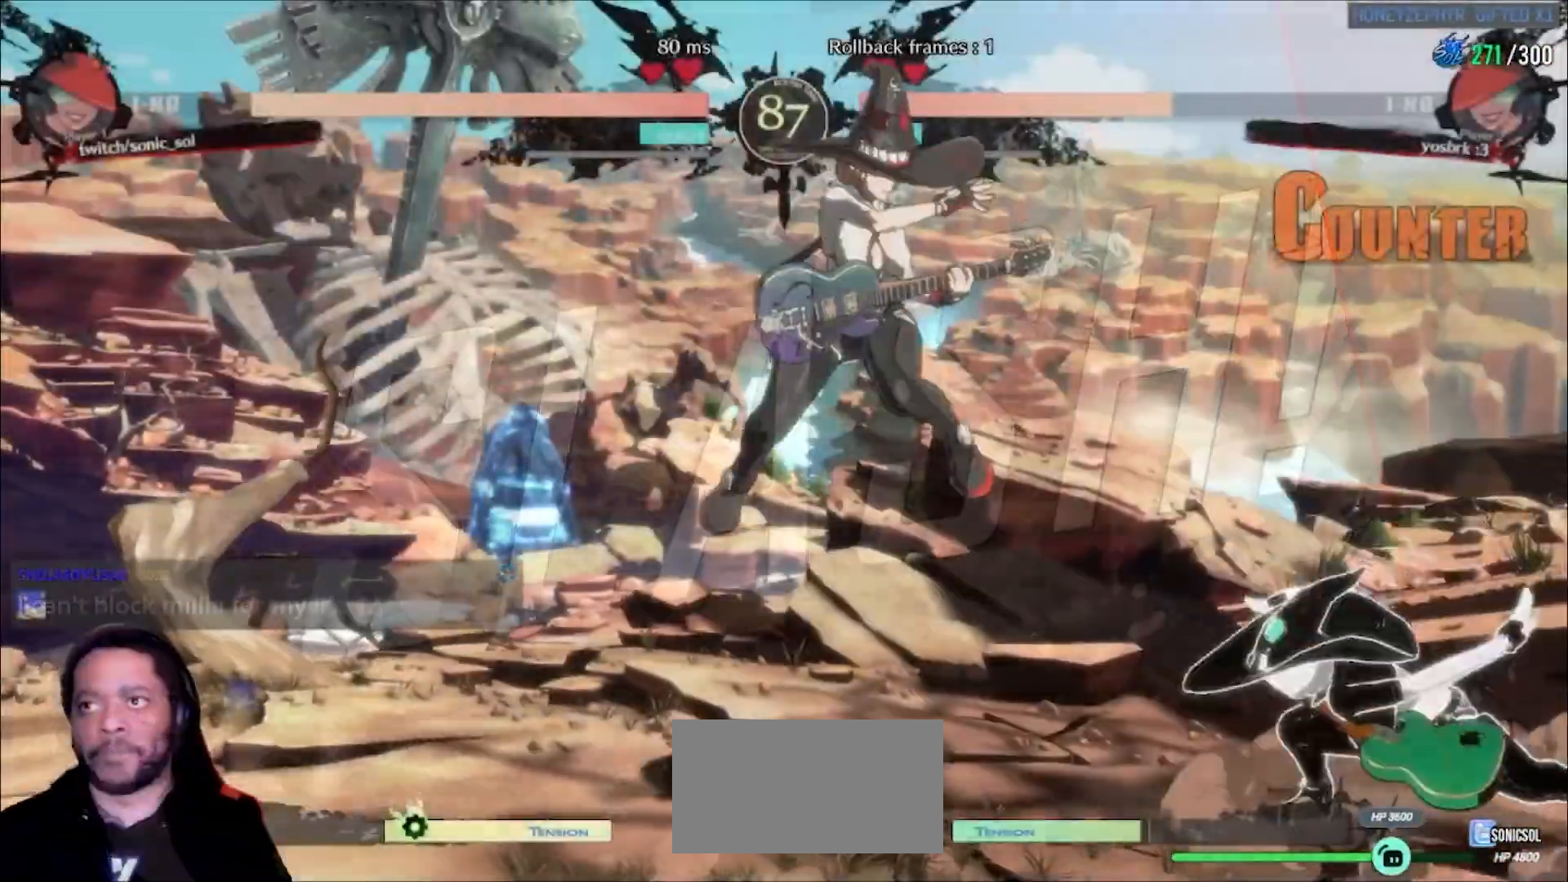
{"dt_ms": 500, "buttons": [], "left_stick": "center"}
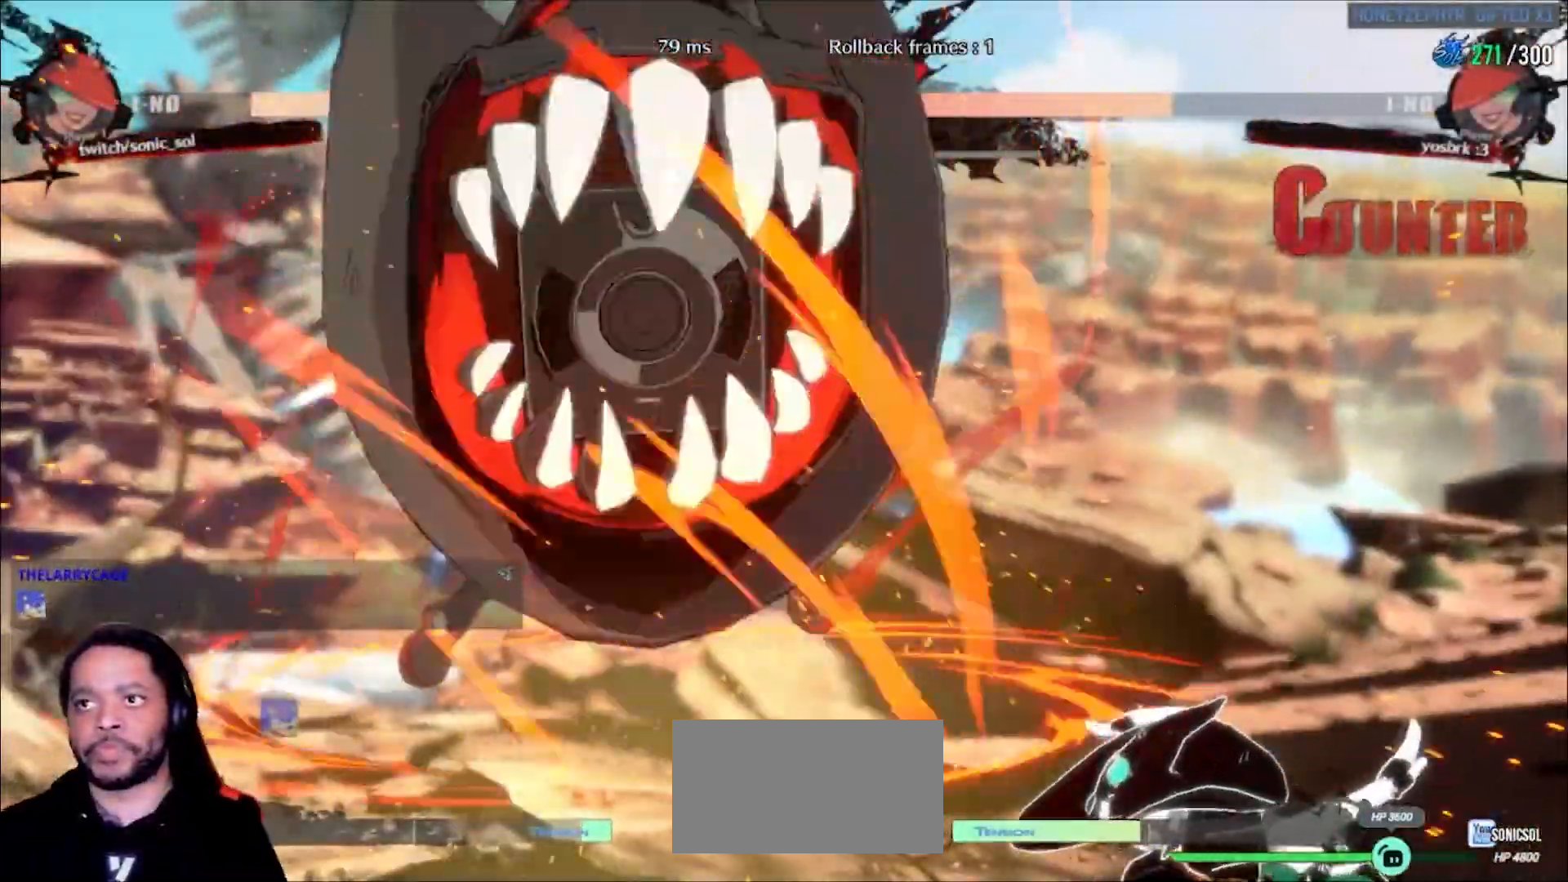
{"dt_ms": 500, "buttons": [], "left_stick": "center", "events": []}